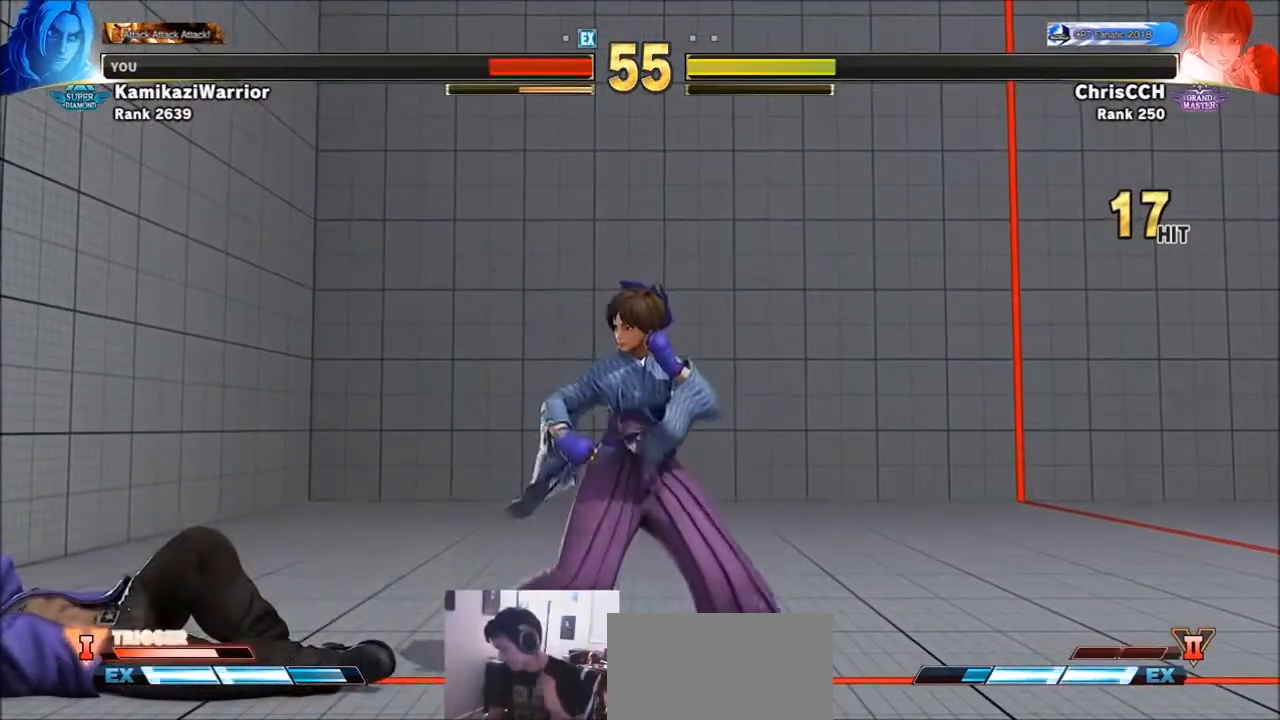
Gameplay with a controller (arcade stick); each line is a JSON object with the inputs held at the frame after it. "events" lists button and stick changes between this image and that frame as [ms after this image, input, new state], when the widget could be followed in between. Not read: L3 R3.
{"buttons": [], "left_stick": "center", "events": [[133, "SELECT", "down"], [167, "START", "down"], [250, "SELECT", "up"], [250, "START", "up"]]}
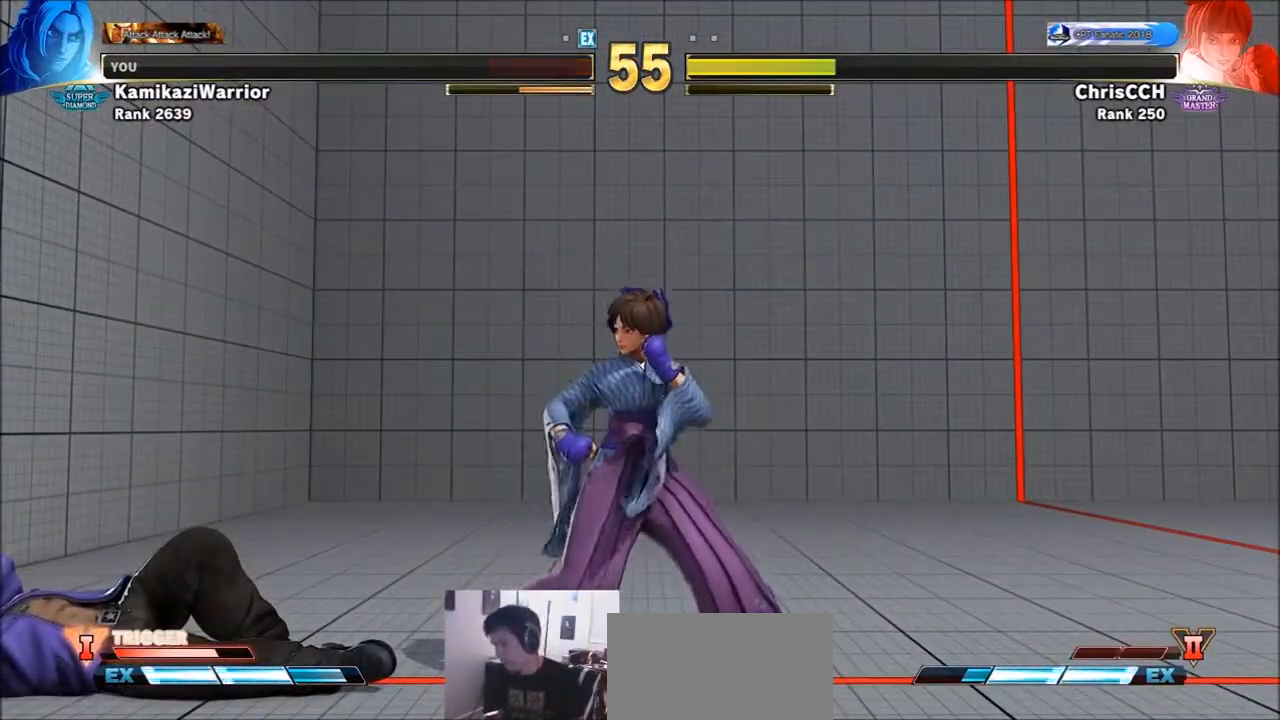
{"buttons": [], "left_stick": "center", "events": []}
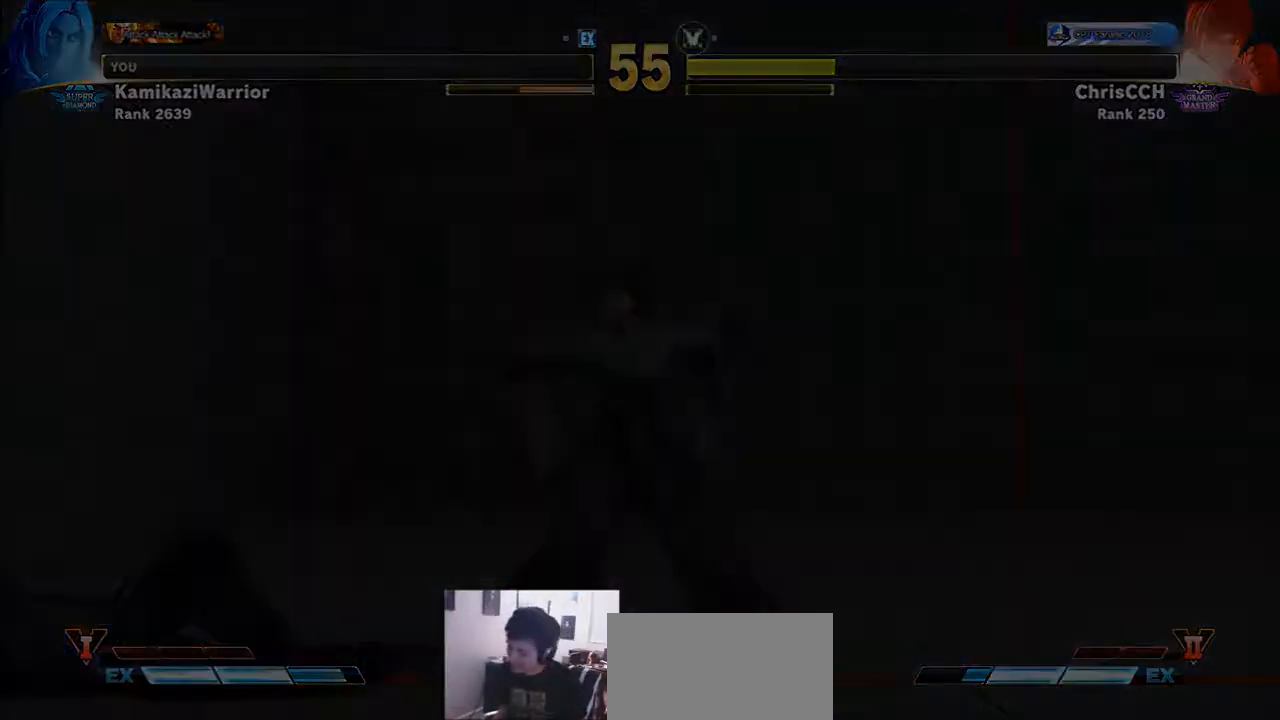
{"buttons": [], "left_stick": "center", "events": []}
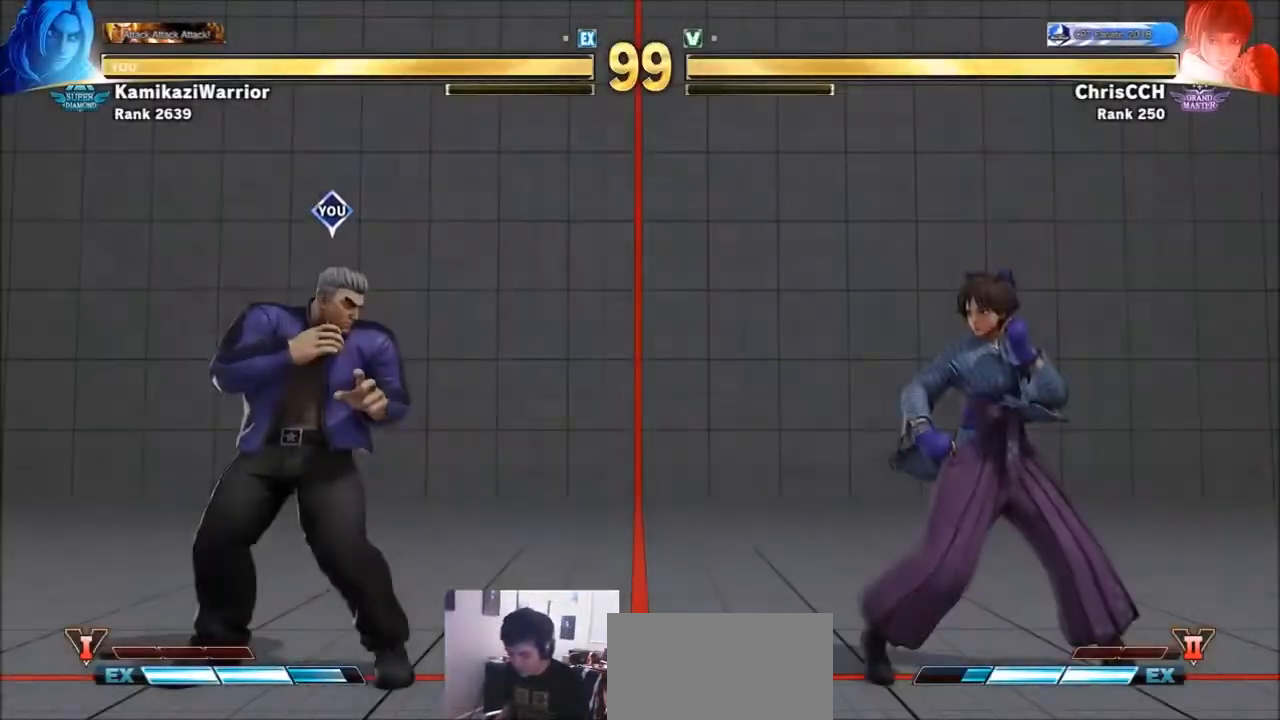
{"buttons": [], "left_stick": "center", "events": []}
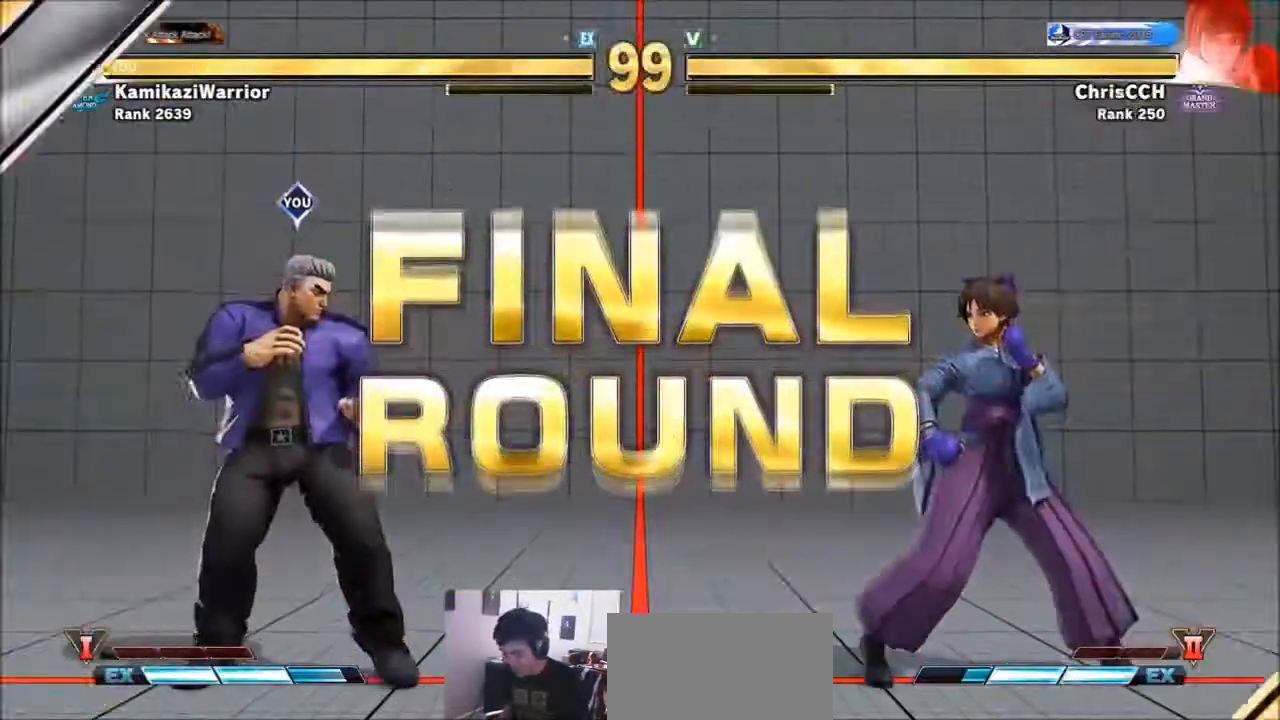
{"buttons": ["SQUARE"], "left_stick": "center", "events": [[83, "left_stick", "down-left"], [283, "left_stick", "up"], [350, "R1", "down"], [350, "TRIANGLE", "down"], [400, "SQUARE", "down"], [400, "left_stick", "center"], [467, "R1", "up"], [467, "TRIANGLE", "up"]]}
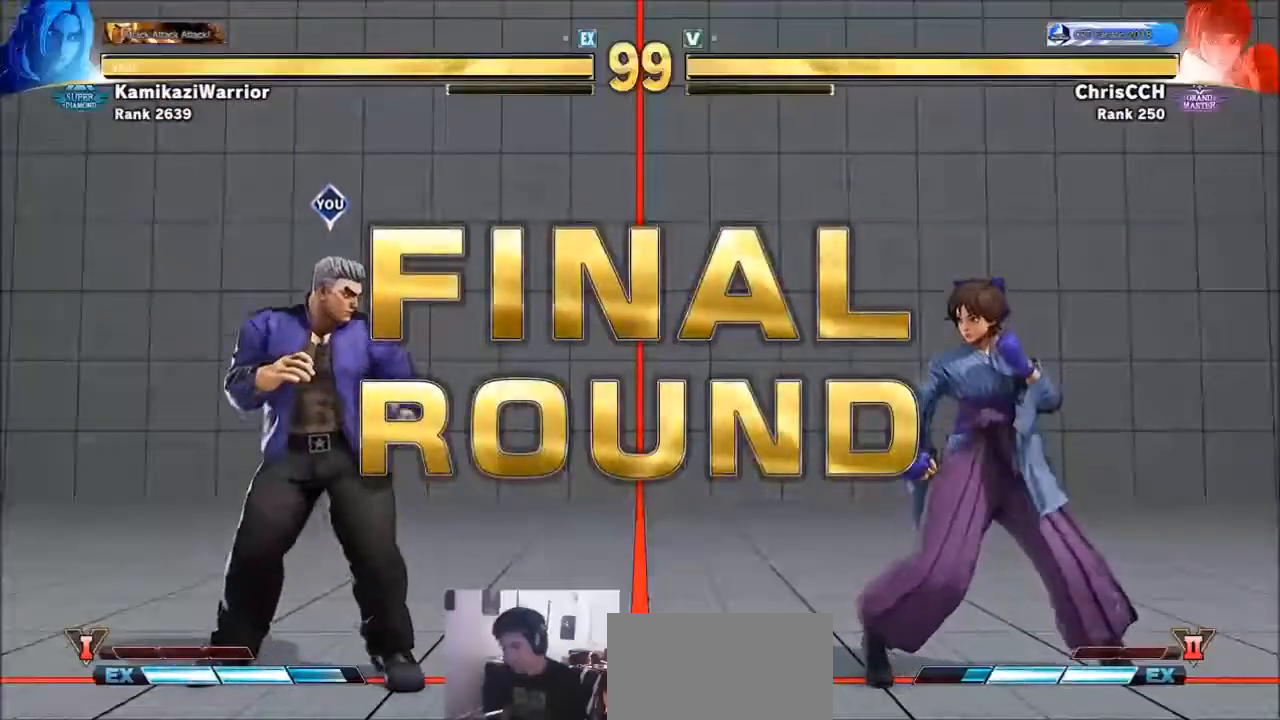
{"buttons": ["SQUARE"], "left_stick": "center", "events": [[17, "SQUARE", "up"], [83, "CIRCLE", "down"], [83, "R2", "down"], [250, "CIRCLE", "up"], [250, "R2", "up"], [400, "R1", "down"], [400, "SQUARE", "down"], [400, "TRIANGLE", "down"], [467, "R1", "up"], [467, "TRIANGLE", "up"]]}
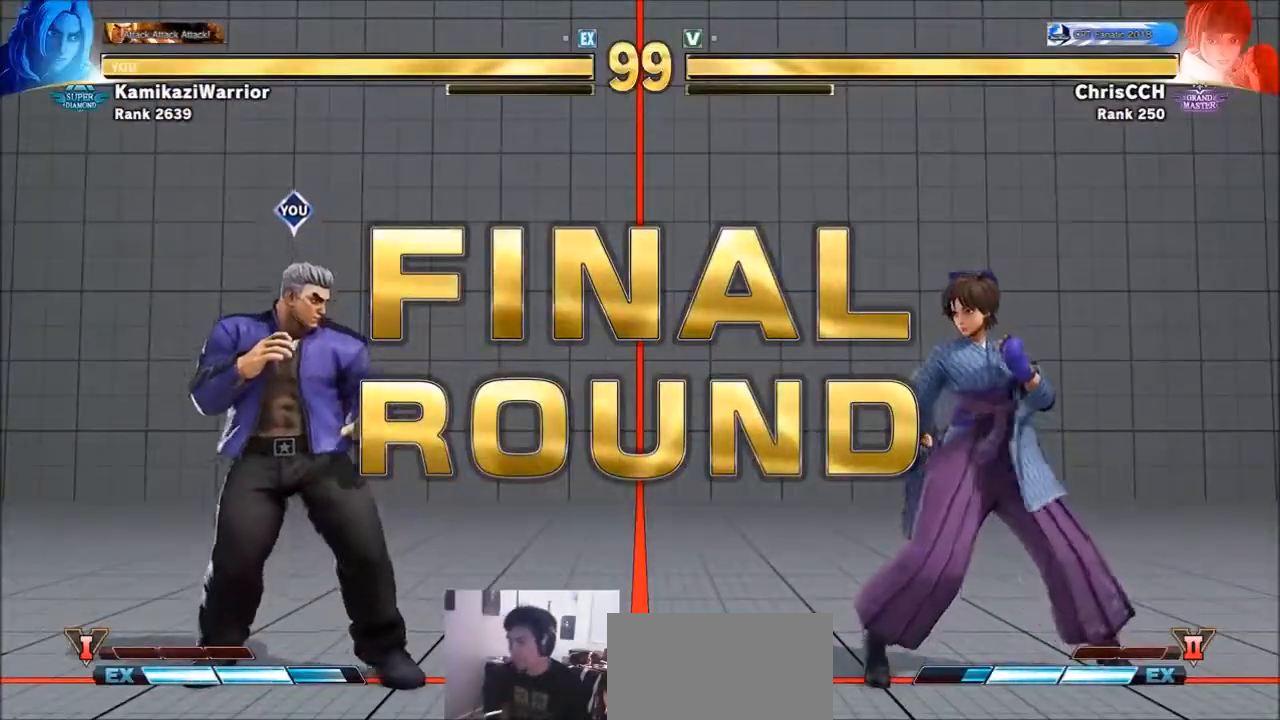
{"buttons": [], "left_stick": "center", "events": [[17, "SQUARE", "up"], [83, "R2", "down"], [133, "CIRCLE", "down"], [250, "CIRCLE", "up"], [250, "R2", "up"], [350, "R1", "down"], [350, "TRIANGLE", "down"], [400, "SQUARE", "down"], [467, "R1", "up"], [467, "SQUARE", "up"], [467, "TRIANGLE", "up"]]}
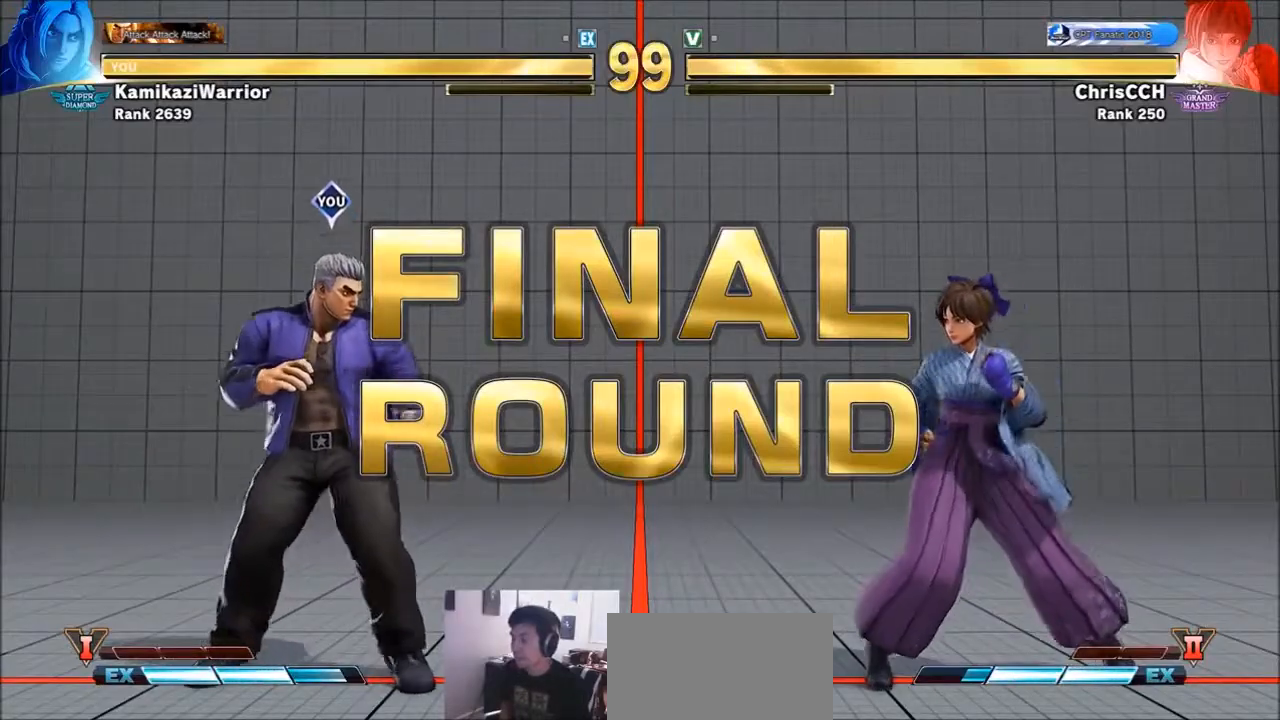
{"buttons": [], "left_stick": "center", "events": [[83, "CIRCLE", "down"], [83, "R2", "down"], [200, "CIRCLE", "up"], [200, "R2", "up"], [317, "R1", "down"], [317, "TRIANGLE", "down"], [350, "SQUARE", "down"], [400, "R1", "up"], [400, "TRIANGLE", "up"], [433, "SQUARE", "up"]]}
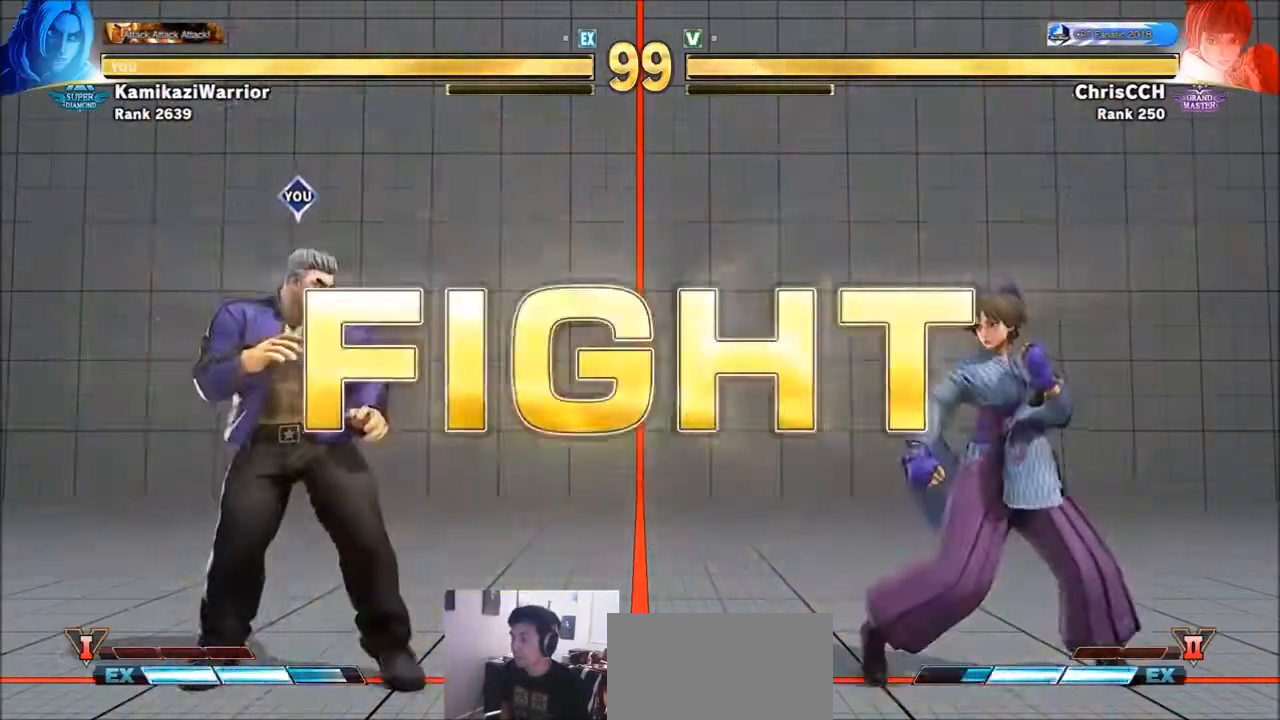
{"buttons": [], "left_stick": "center", "events": [[17, "CIRCLE", "down"], [17, "R2", "down"], [133, "CIRCLE", "up"], [133, "R2", "up"]]}
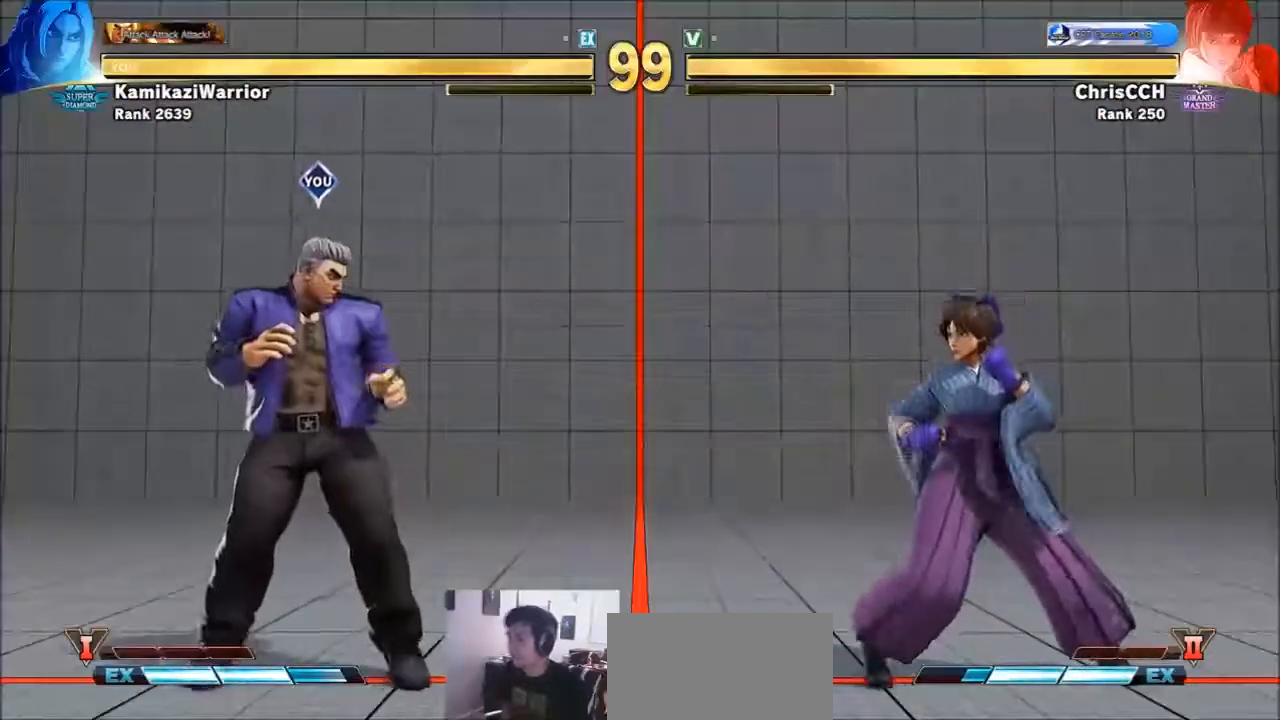
{"buttons": [], "left_stick": "center", "events": [[83, "left_stick", "right"], [317, "left_stick", "left"], [467, "left_stick", "center"]]}
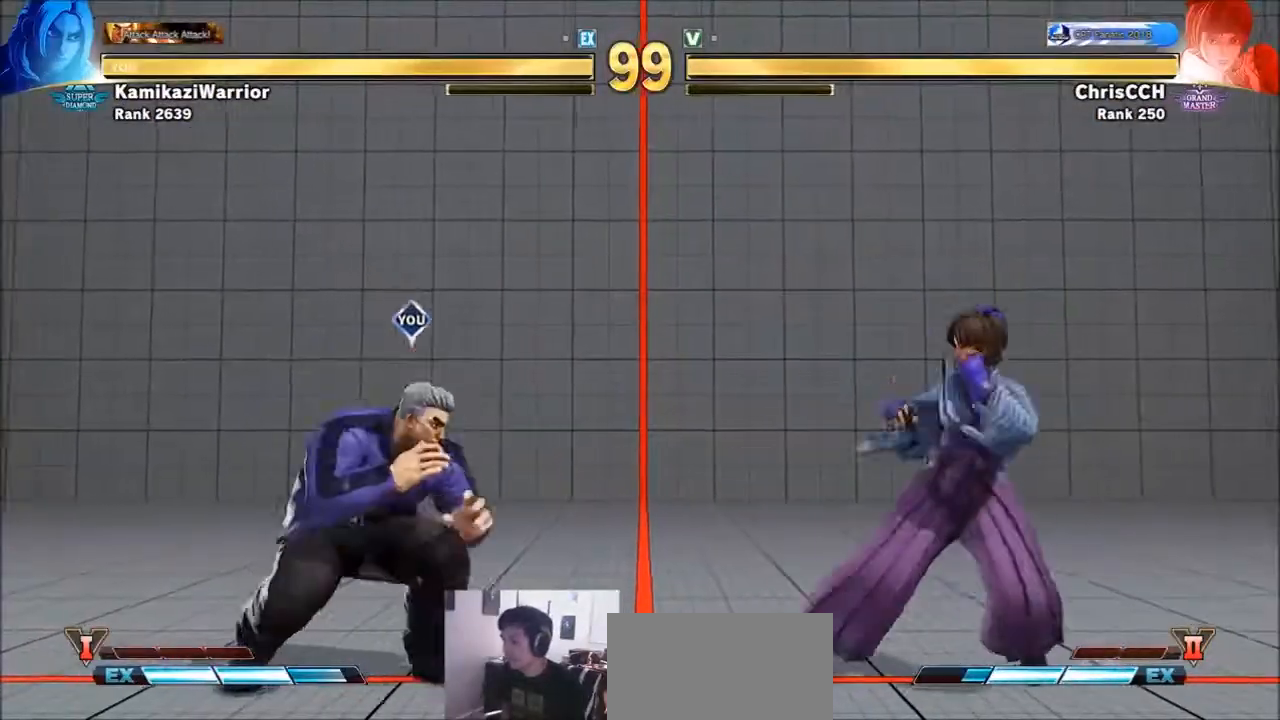
{"buttons": [], "left_stick": "left", "events": [[17, "left_stick", "right"], [83, "TRIANGLE", "down"], [200, "left_stick", "center"], [350, "left_stick", "left"], [400, "TRIANGLE", "up"]]}
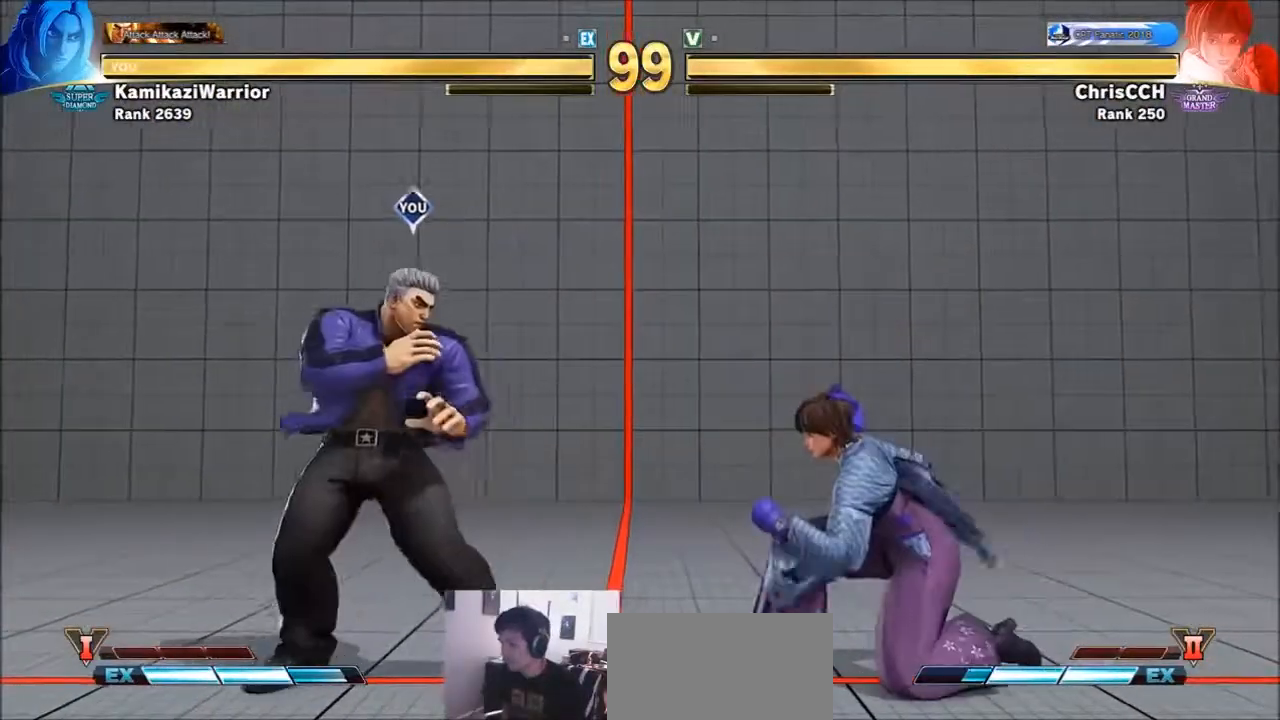
{"buttons": [], "left_stick": "down-right"}
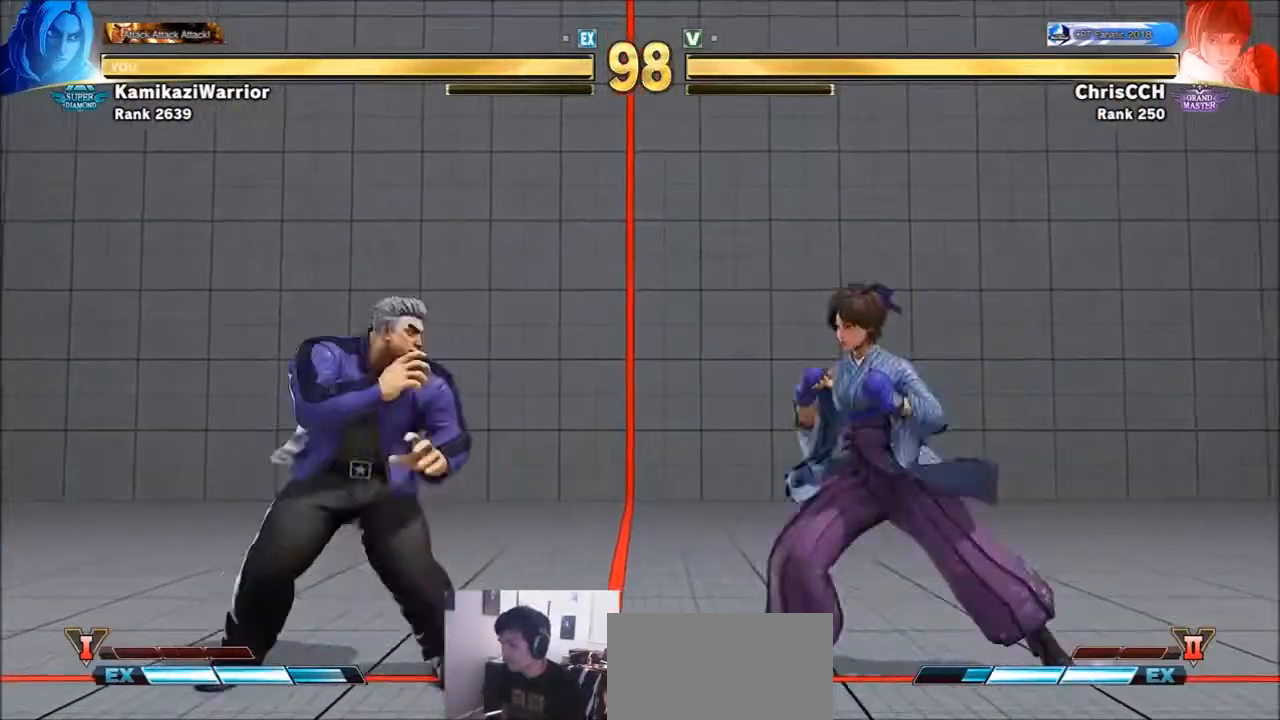
{"buttons": [], "left_stick": "left", "events": [[17, "R1", "down"], [17, "left_stick", "up-right"], [83, "R1", "up"], [83, "left_stick", "center"], [133, "R1", "down"], [167, "L2", "down"], [367, "L2", "up"], [433, "R1", "up"], [467, "left_stick", "left"]]}
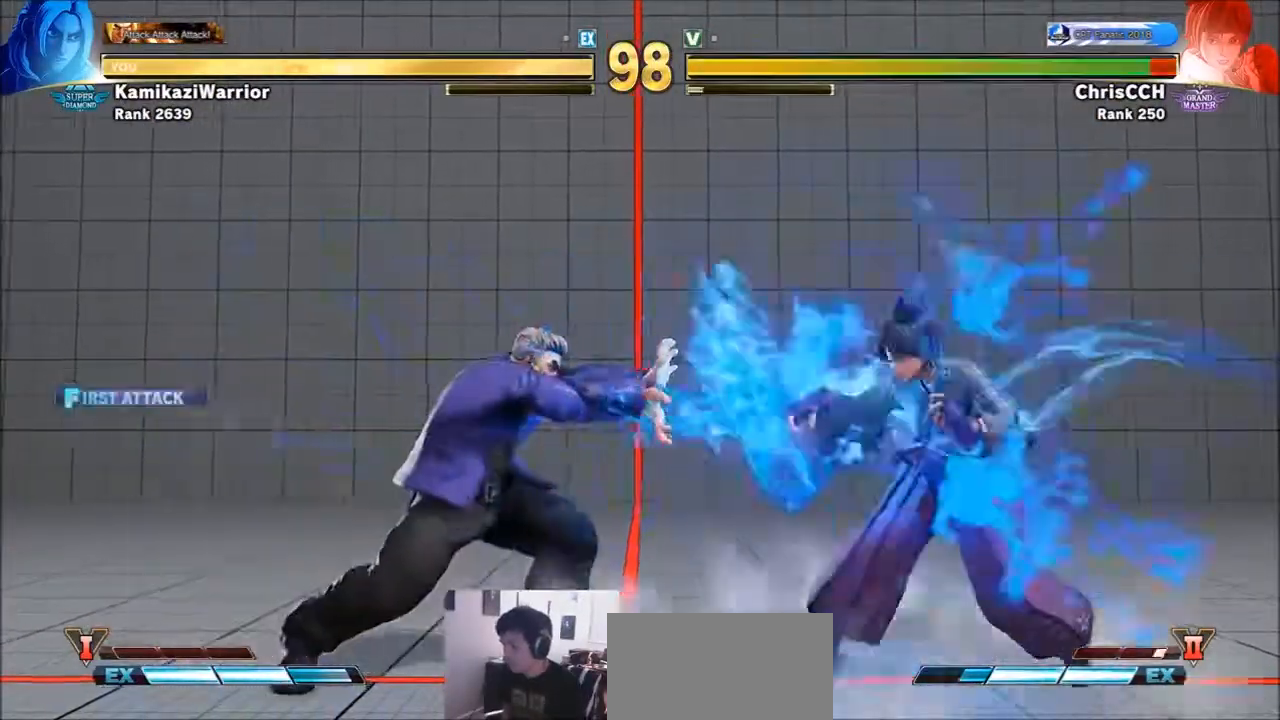
{"buttons": [], "left_stick": "up-right", "events": [[433, "left_stick", "up-right"]]}
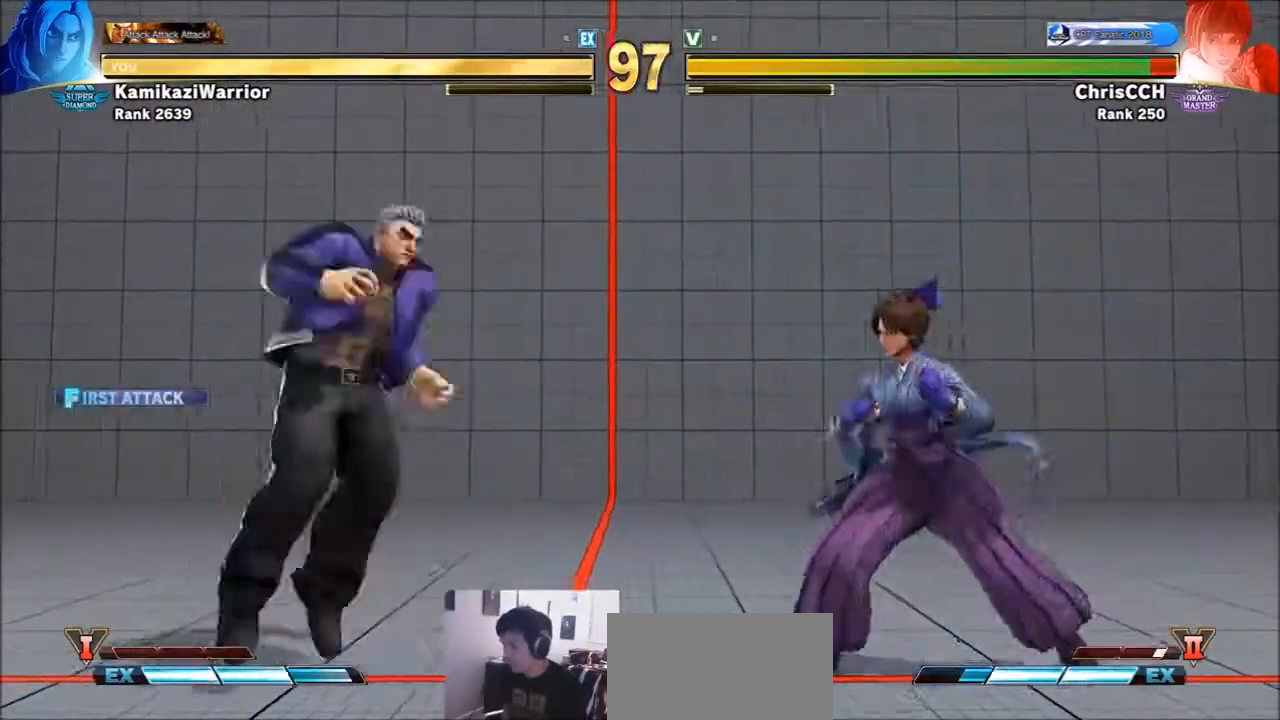
{"buttons": ["R1"], "left_stick": "center", "events": [[250, "left_stick", "center"], [350, "R1", "down"]]}
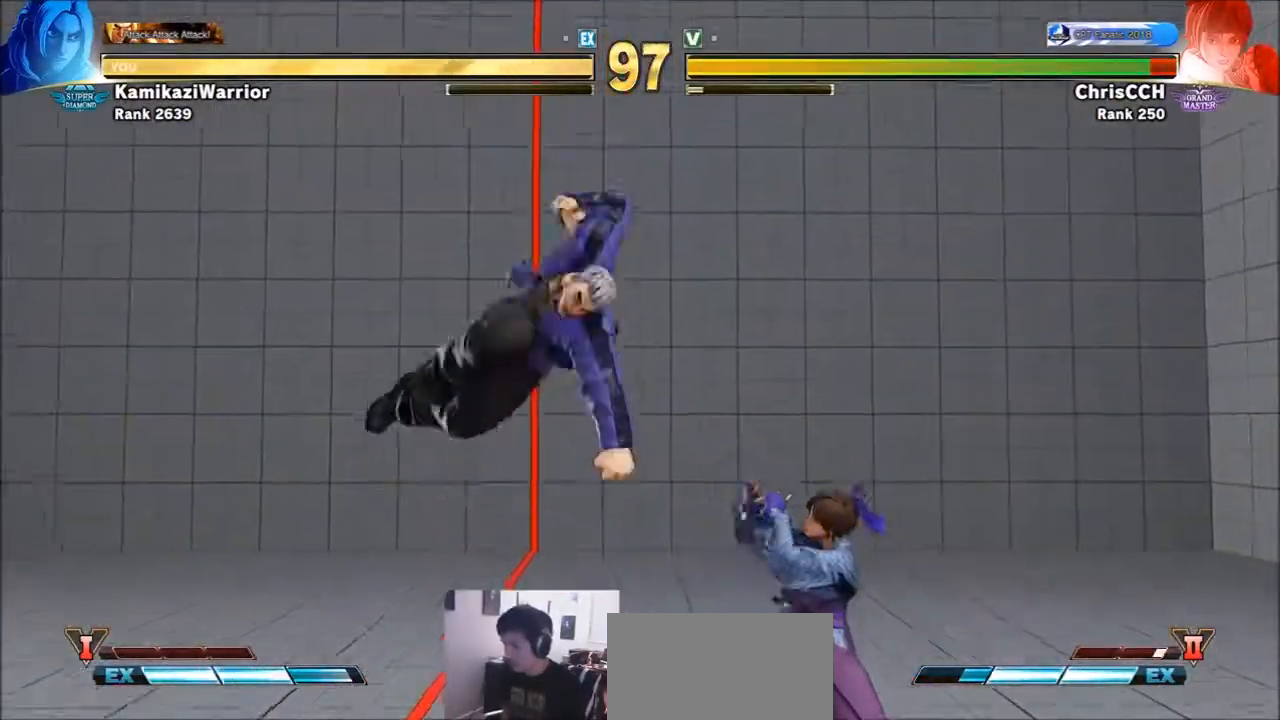
{"buttons": [], "left_stick": "left", "events": [[133, "L2", "down"], [250, "left_stick", "left"], [283, "R1", "up"], [317, "L2", "up"], [317, "SQUARE", "down"], [367, "L2", "down"], [400, "L2", "up"], [433, "SQUARE", "up"]]}
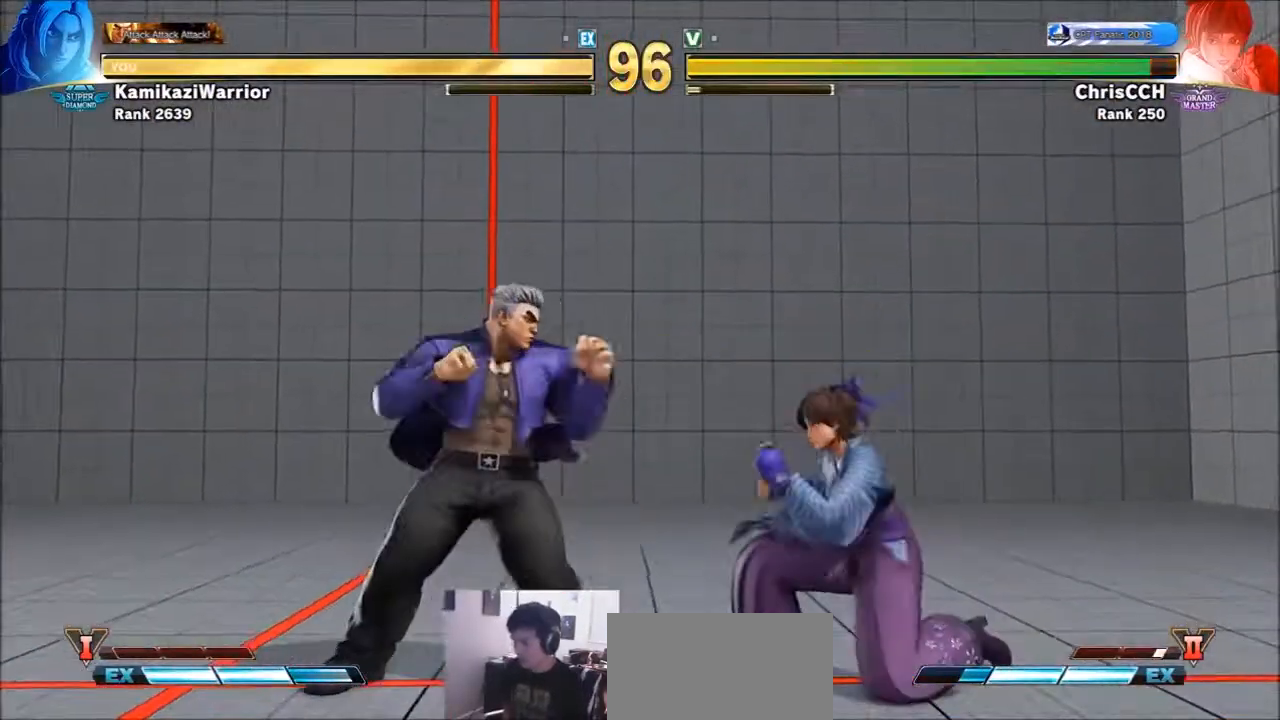
{"buttons": [], "left_stick": "center", "events": [[317, "R2", "down"], [317, "left_stick", "center"], [433, "R2", "up"]]}
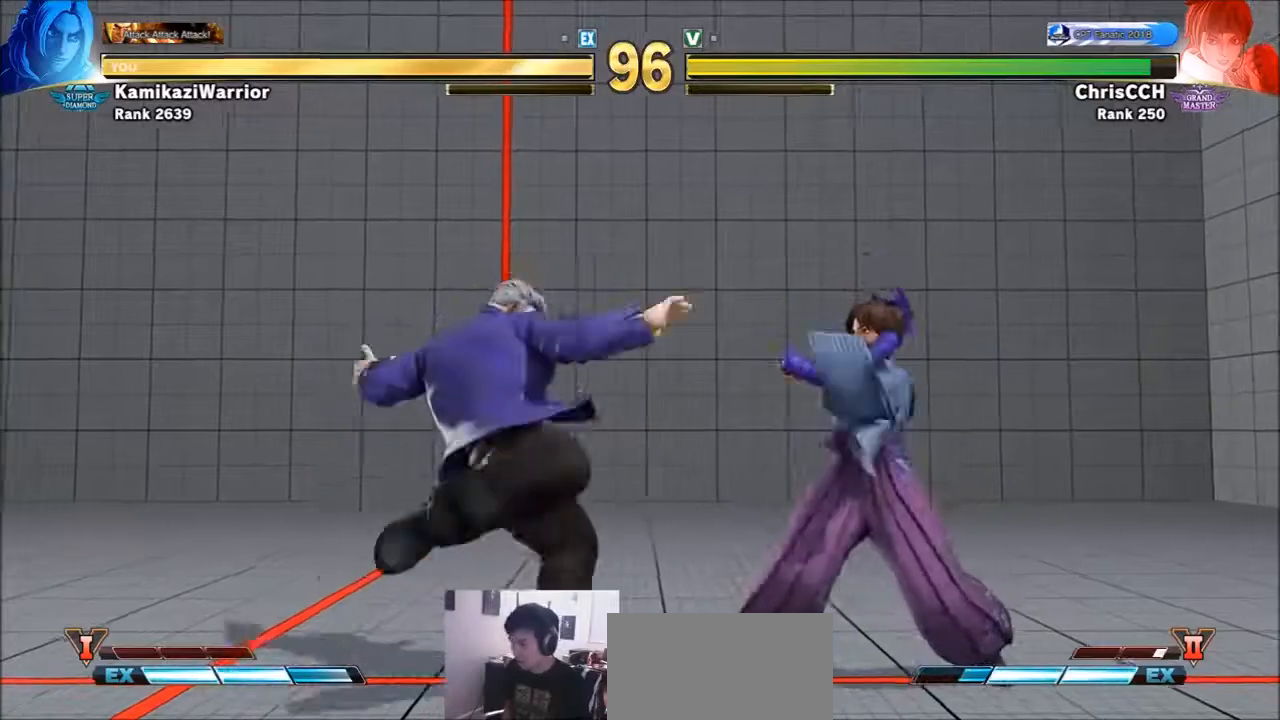
{"buttons": [], "left_stick": "left", "events": [[17, "R2", "down"], [133, "R2", "up"], [167, "R2", "down"], [317, "R2", "up"], [400, "left_stick", "left"]]}
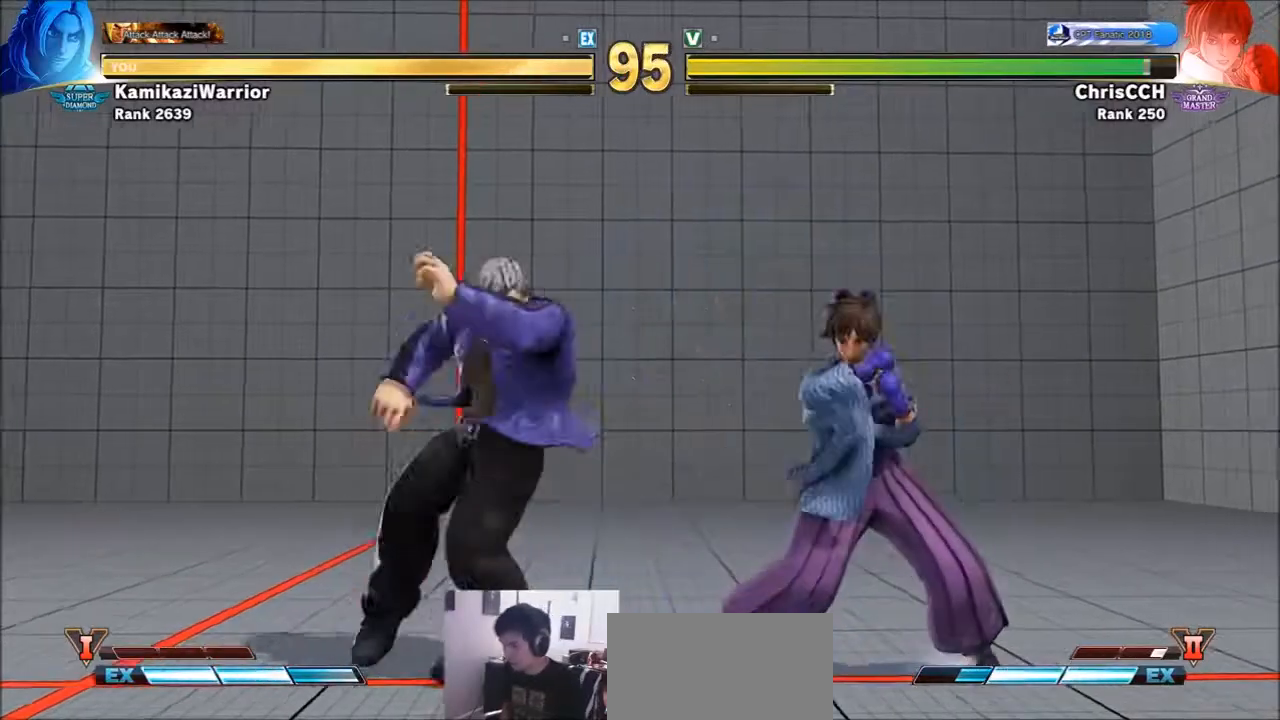
{"buttons": [], "left_stick": "down-left"}
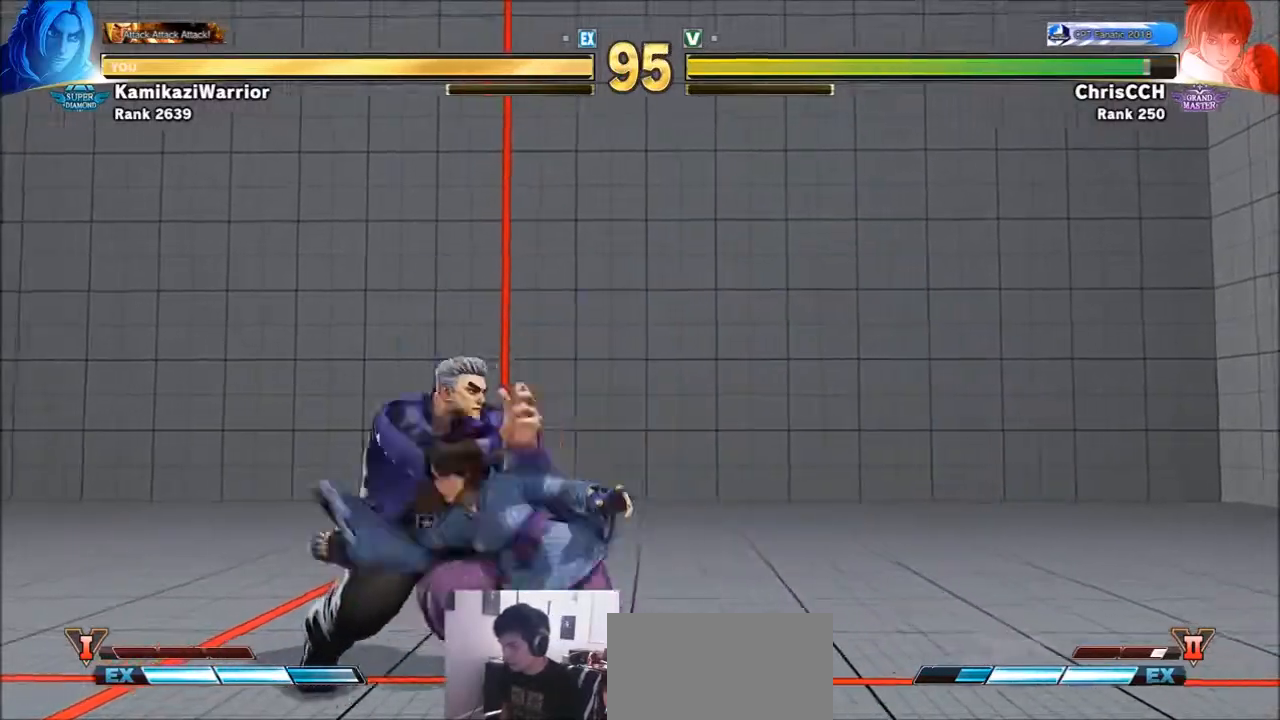
{"buttons": [], "left_stick": "left", "events": [[17, "CROSS", "down"], [283, "CROSS", "up"], [400, "left_stick", "left"]]}
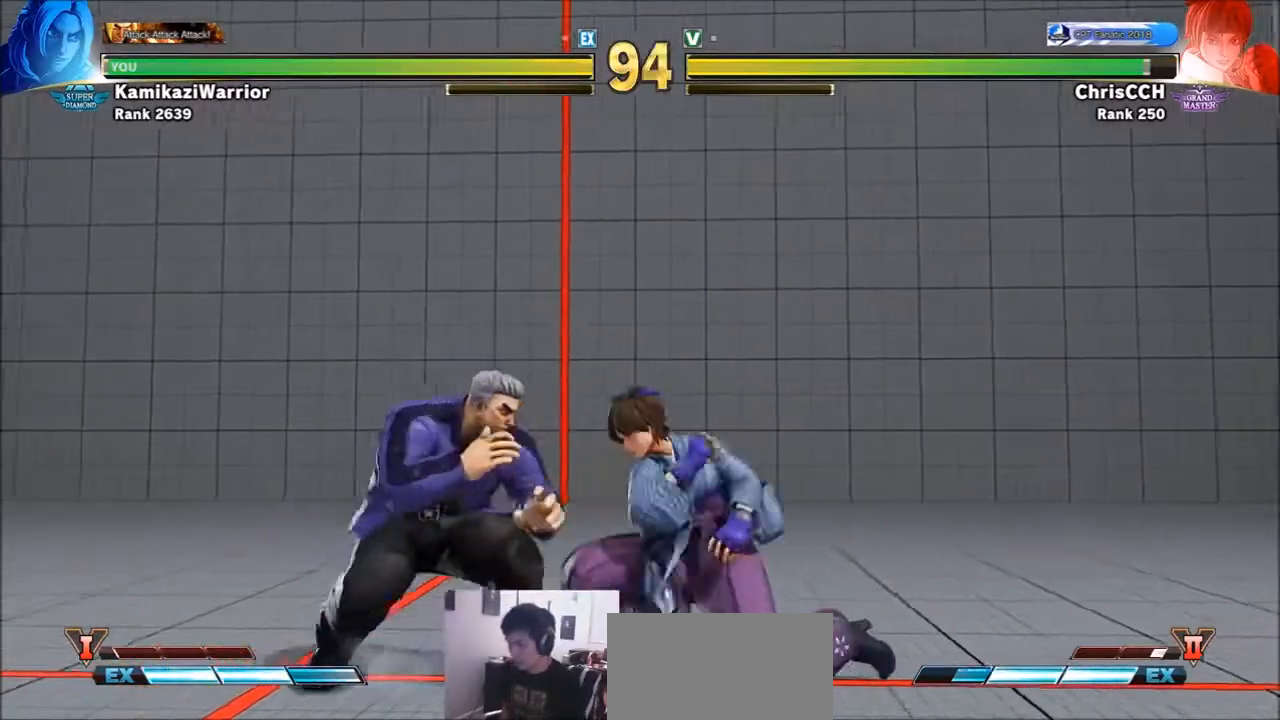
{"buttons": [], "left_stick": "down-left", "events": [[467, "left_stick", "down-left"]]}
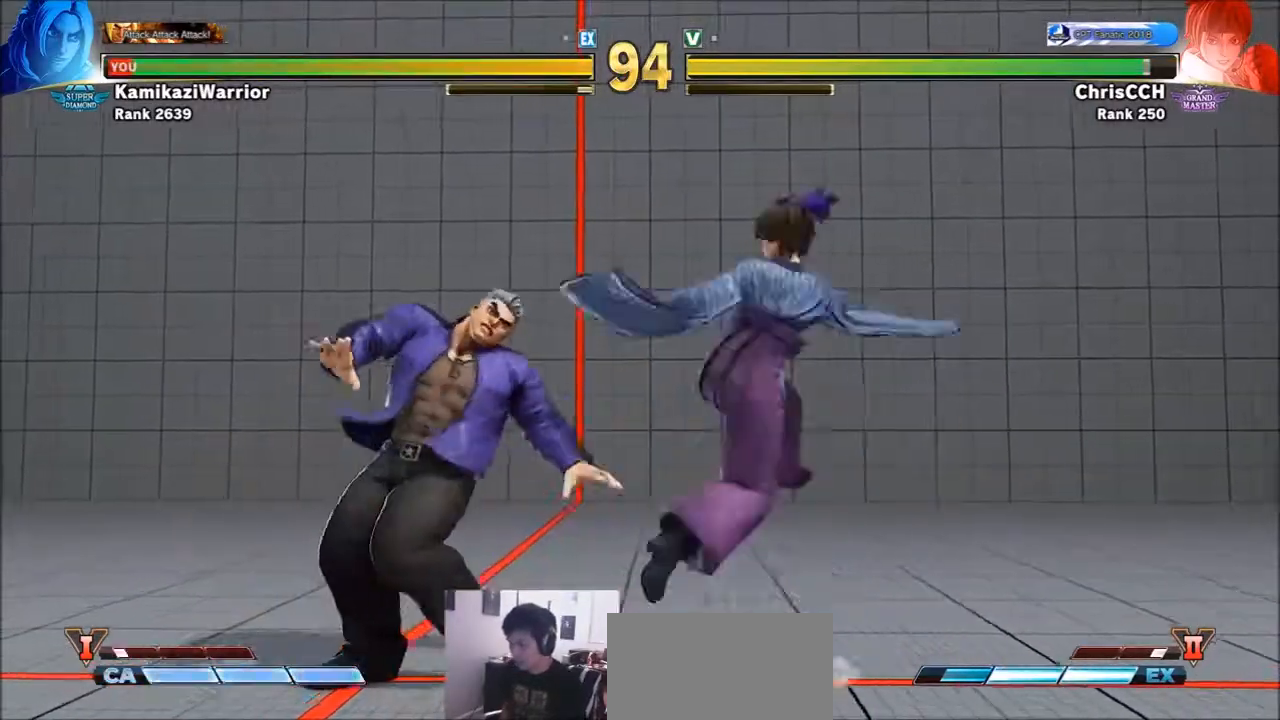
{"buttons": [], "left_stick": "center", "events": [[433, "left_stick", "center"]]}
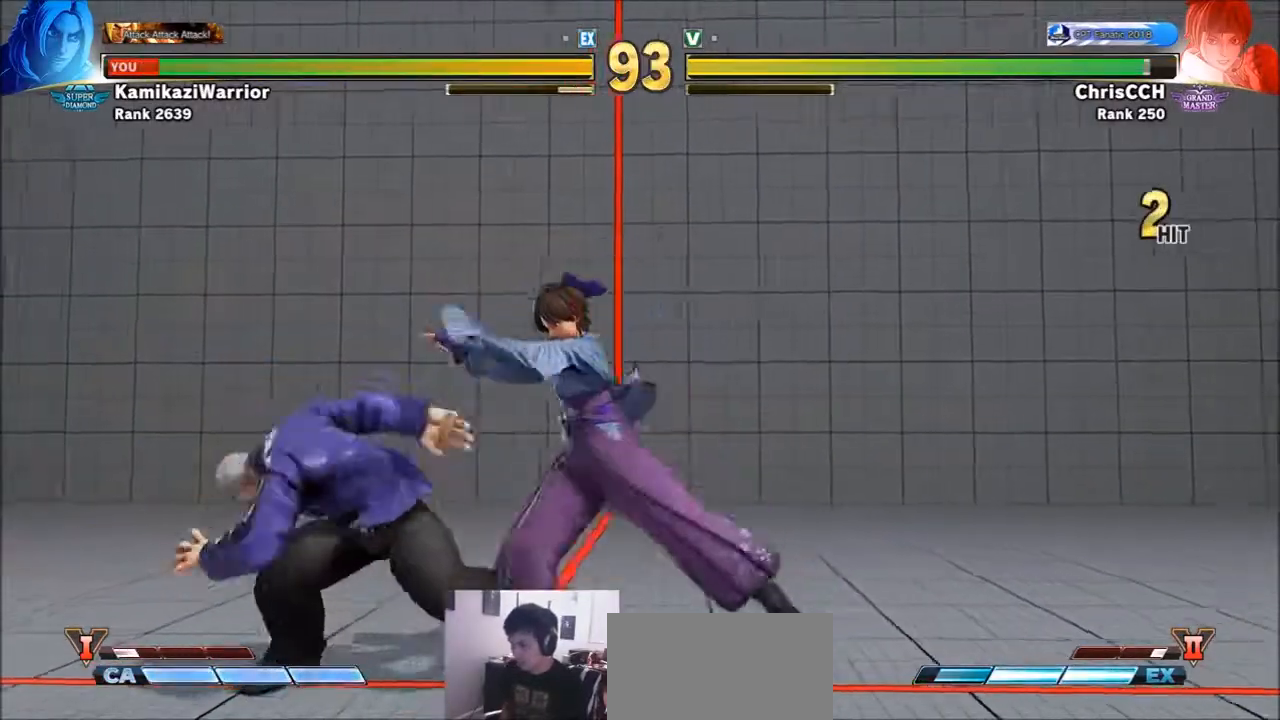
{"buttons": [], "left_stick": "center", "events": [[50, "left_stick", "right"], [167, "left_stick", "down-right"], [200, "SQUARE", "down"], [250, "left_stick", "center"], [283, "SQUARE", "up"]]}
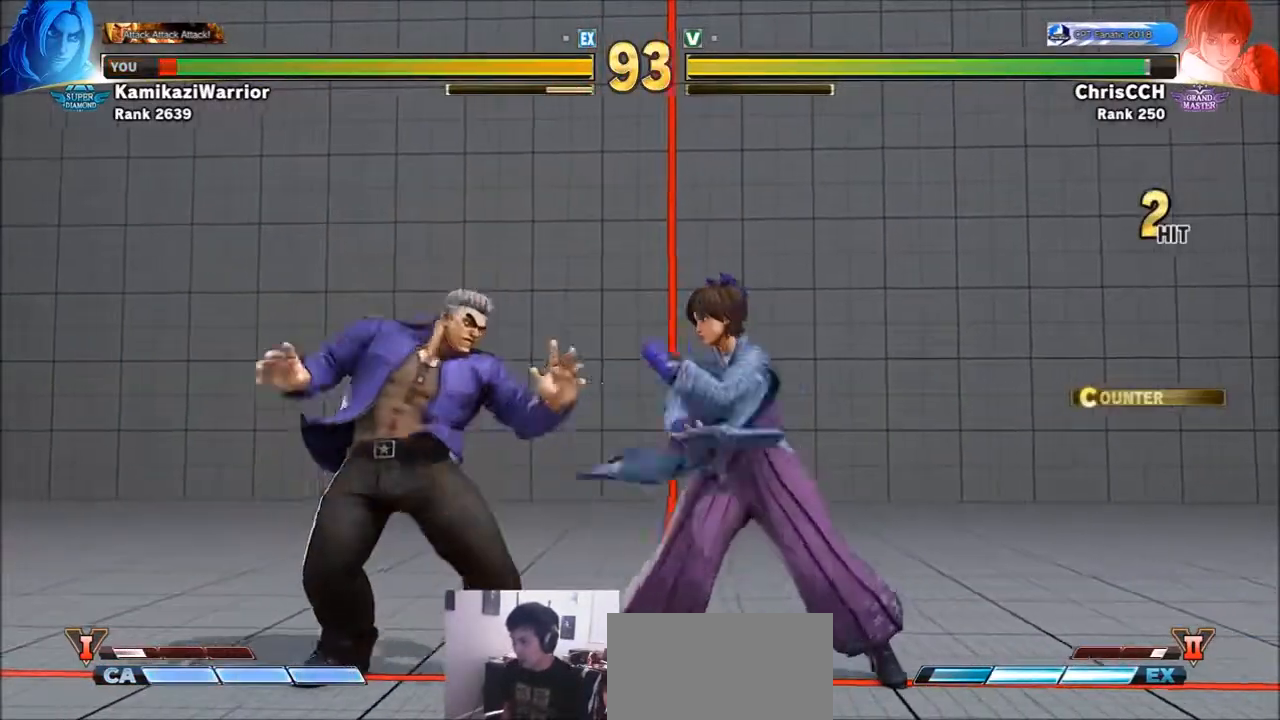
{"buttons": [], "left_stick": "left", "events": [[50, "left_stick", "left"]]}
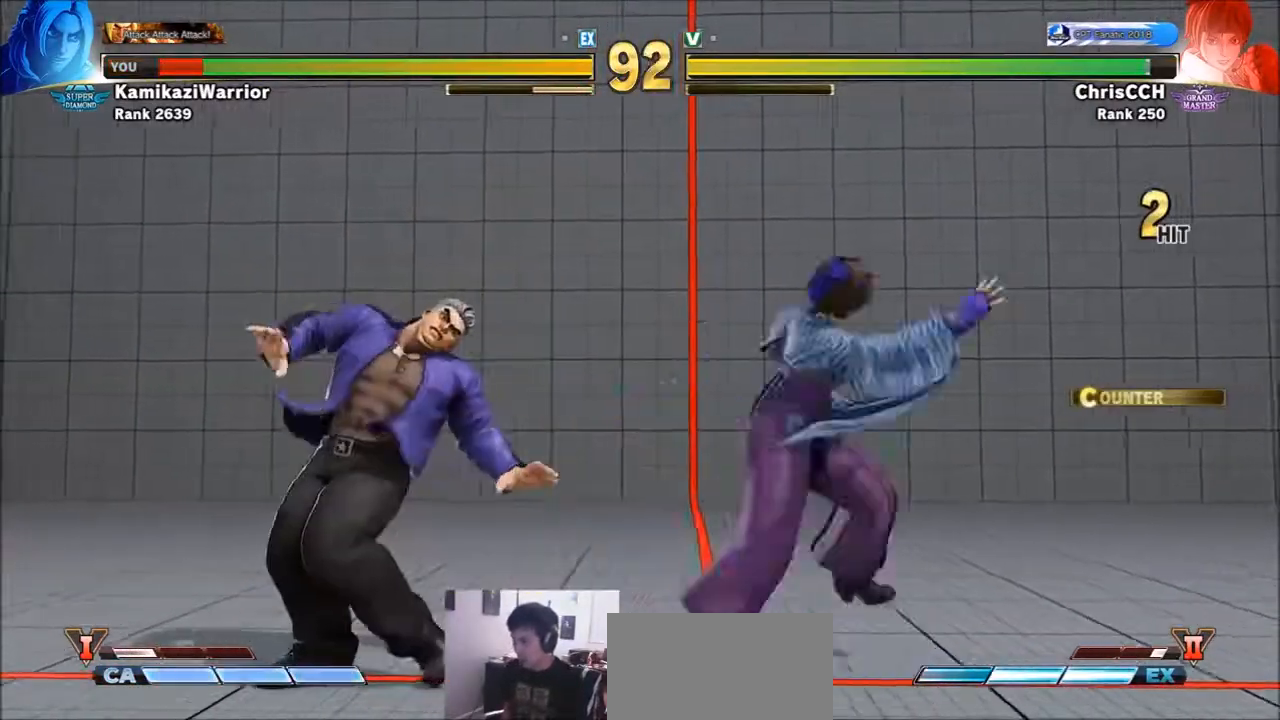
{"buttons": [], "left_stick": "down-left"}
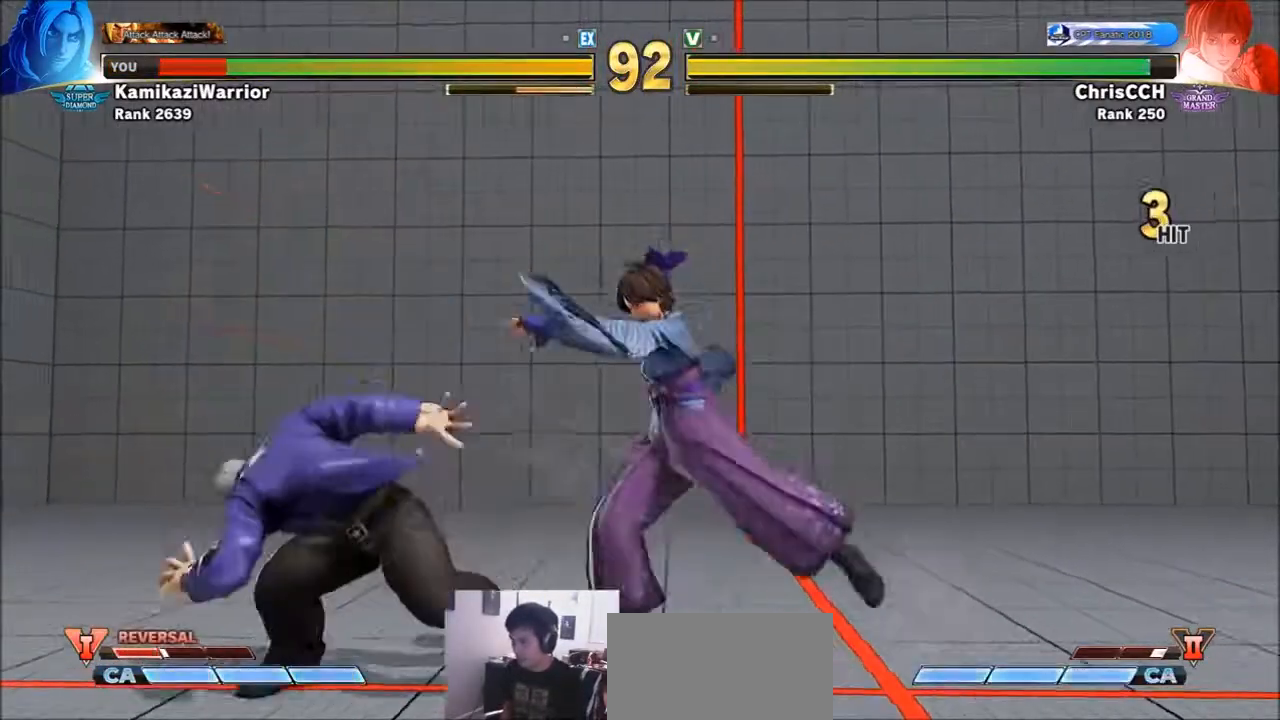
{"buttons": [], "left_stick": "center", "events": [[50, "left_stick", "right"], [133, "left_stick", "down"], [283, "R1", "down"], [283, "TRIANGLE", "down"], [317, "left_stick", "center"], [367, "R1", "up"], [400, "TRIANGLE", "up"]]}
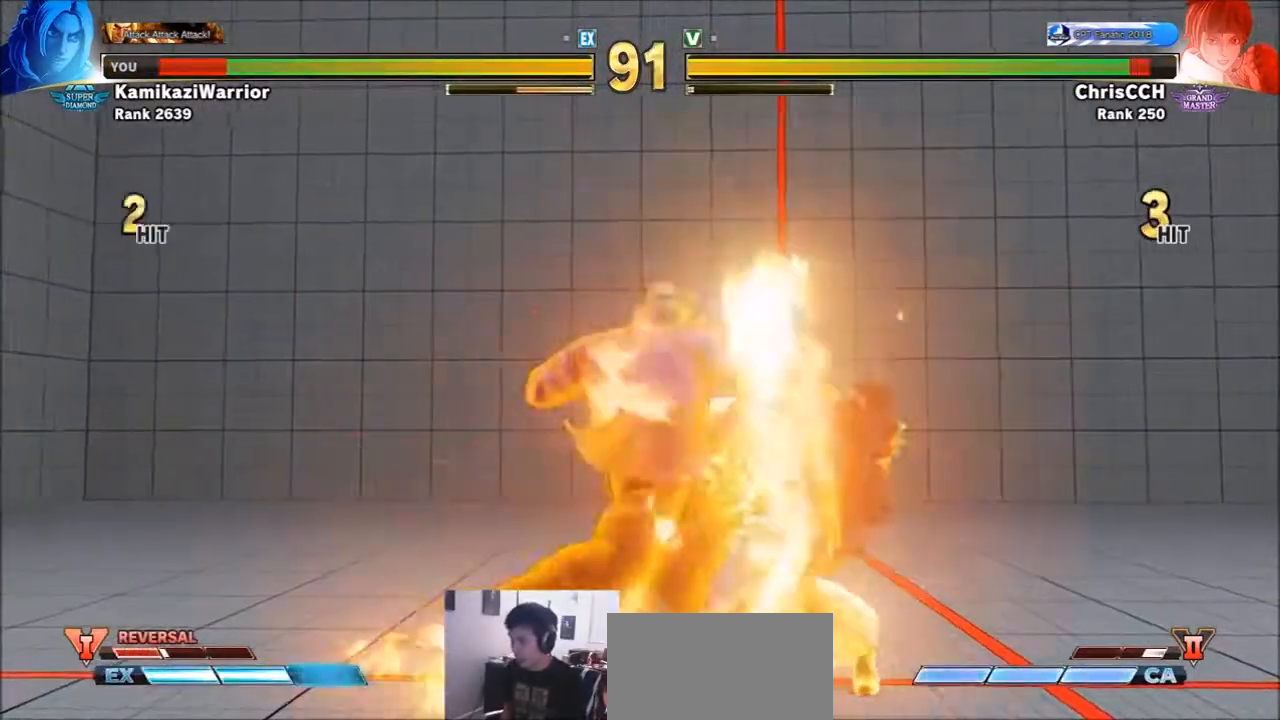
{"buttons": [], "left_stick": "center", "events": []}